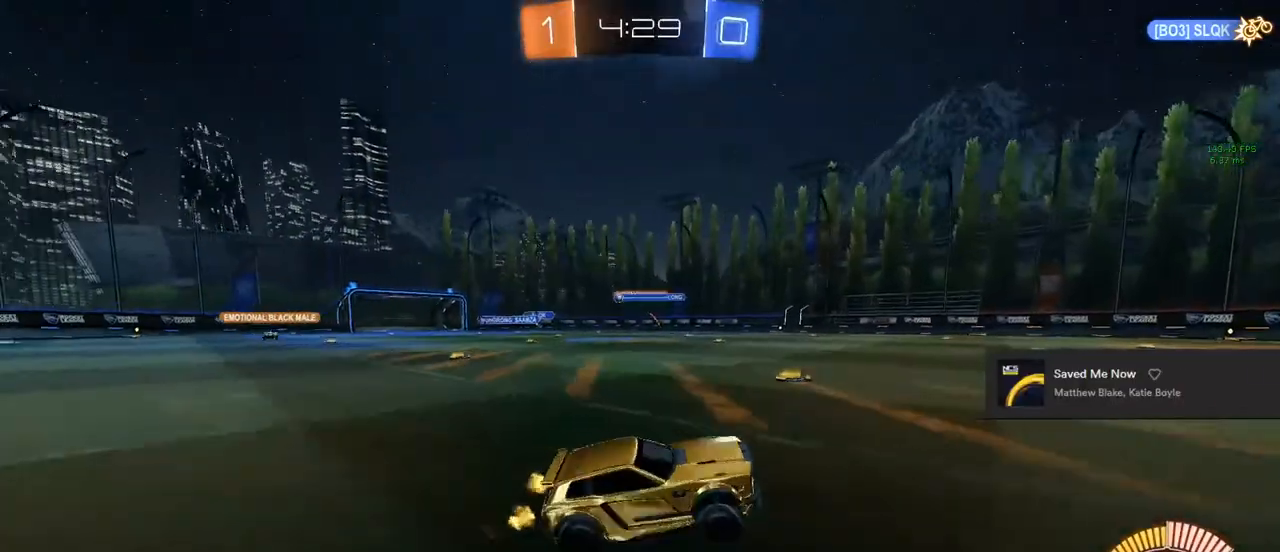
Gameplay with a controller (PlayStation layout); each line is a JSON object with the inputs held at the frame after it. "events" lists button and stick changes between this image and that frame as [ms after this image, input, new state], when the widget could be followed in between.
{"buttons": ["R2"], "left_stick": "up-left", "right_stick": "center", "events": [[117, "left_stick", "up-left"], [433, "TRIANGLE", "down"], [483, "TRIANGLE", "up"]]}
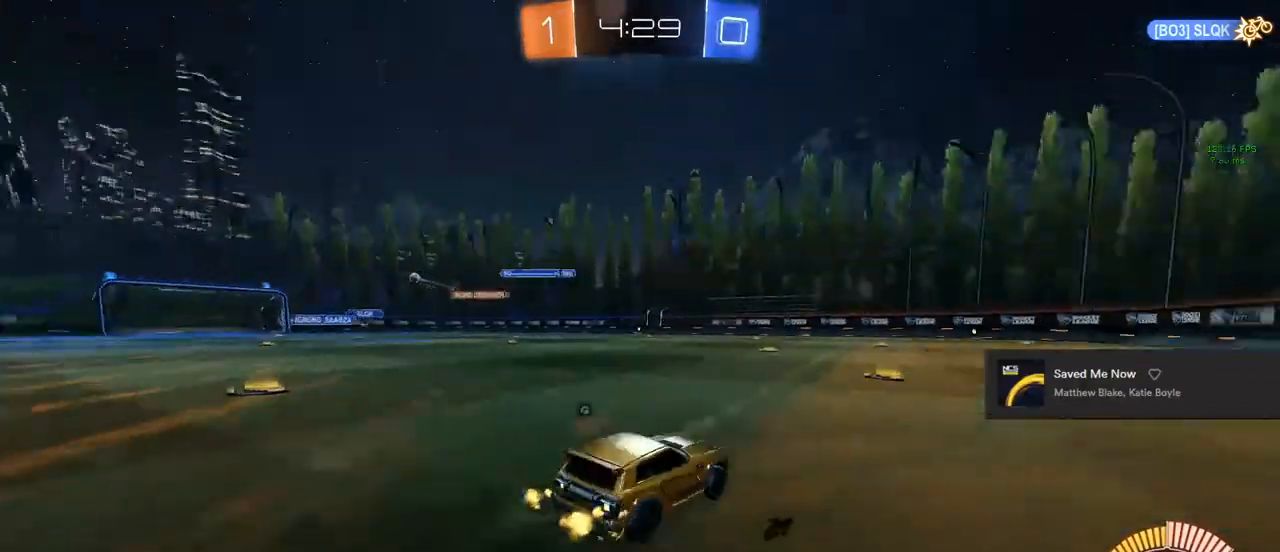
{"buttons": ["TRIANGLE", "R2"], "left_stick": "up-left", "right_stick": "center", "events": [[50, "TRIANGLE", "down"], [133, "left_stick", "center"], [183, "TRIANGLE", "up"], [317, "left_stick", "up-left"], [350, "TRIANGLE", "down"], [417, "TRIANGLE", "up"], [450, "TRIANGLE", "down"]]}
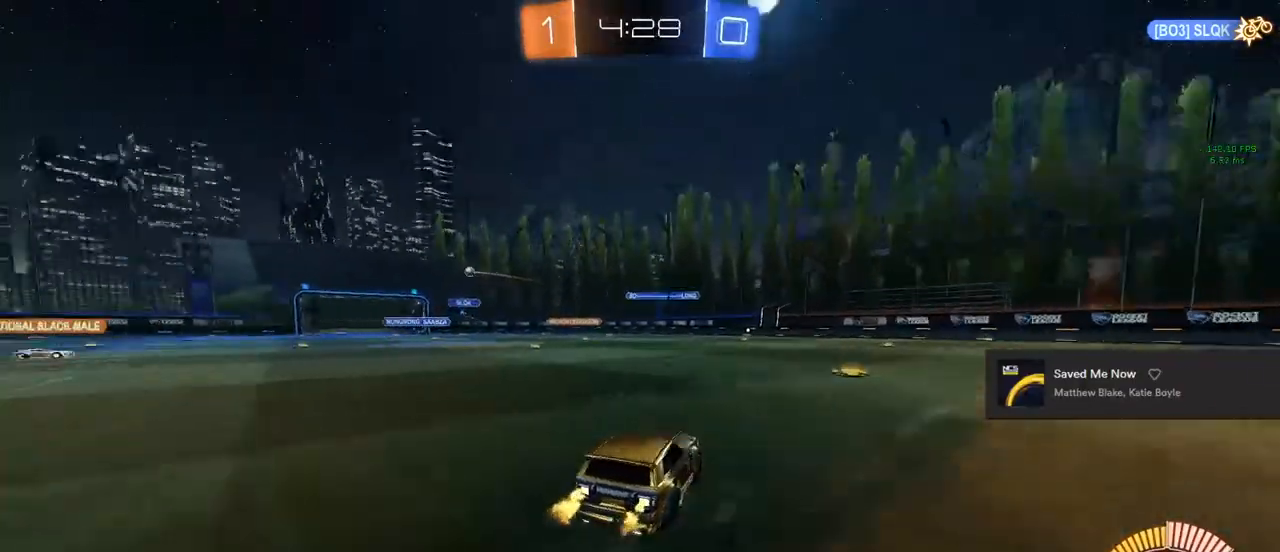
{"buttons": ["R2"], "left_stick": "up-left", "right_stick": "center", "events": [[117, "TRIANGLE", "up"]]}
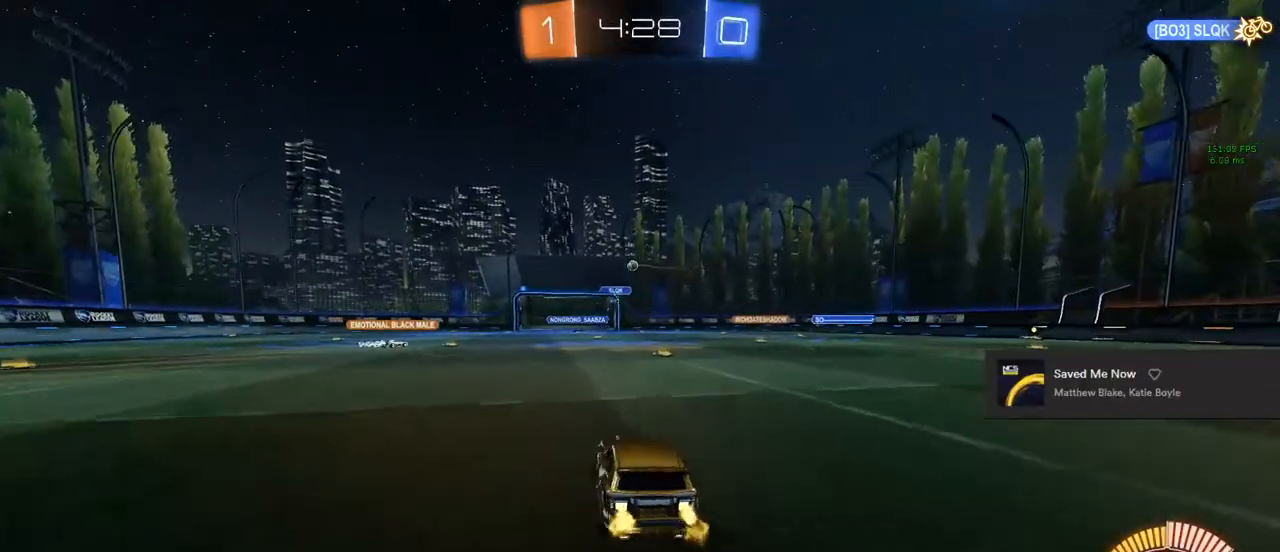
{"buttons": ["R2"], "left_stick": "center", "right_stick": "center", "events": [[367, "left_stick", "center"]]}
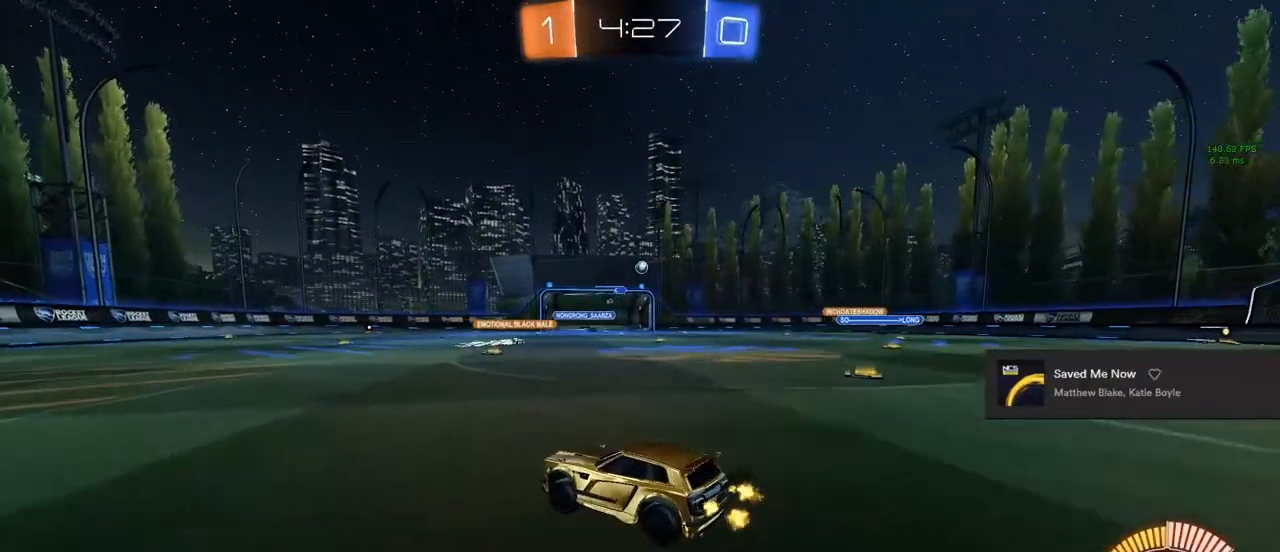
{"buttons": [], "left_stick": "right", "right_stick": "center", "events": [[200, "R2", "up"], [200, "left_stick", "right"]]}
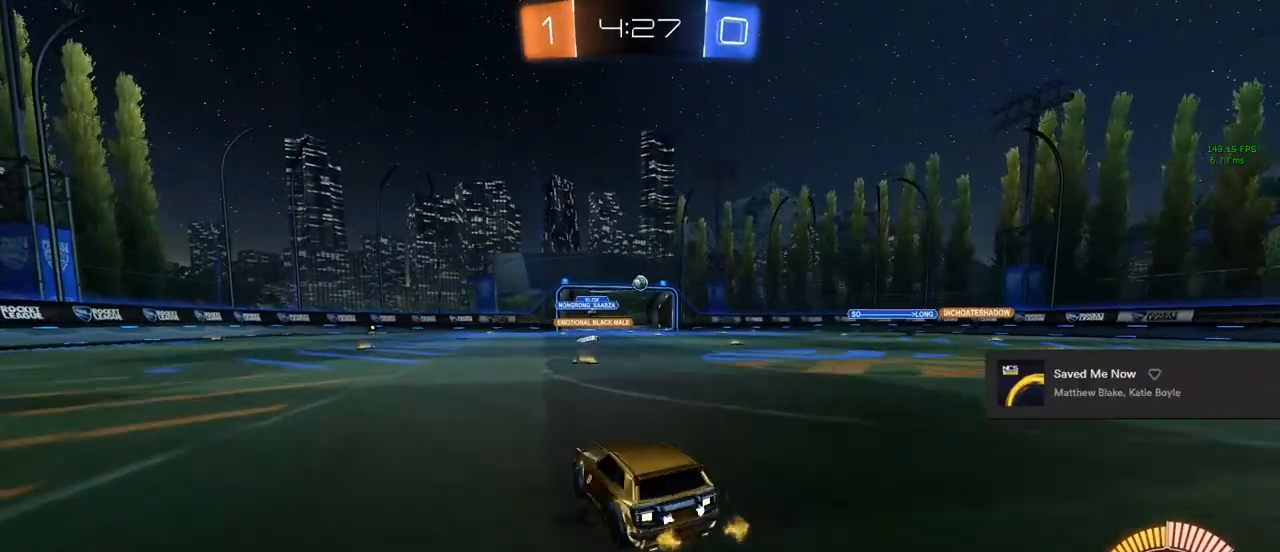
{"buttons": ["R2"], "left_stick": "left", "right_stick": "center", "events": [[50, "R2", "down"], [283, "left_stick", "center"], [383, "left_stick", "left"]]}
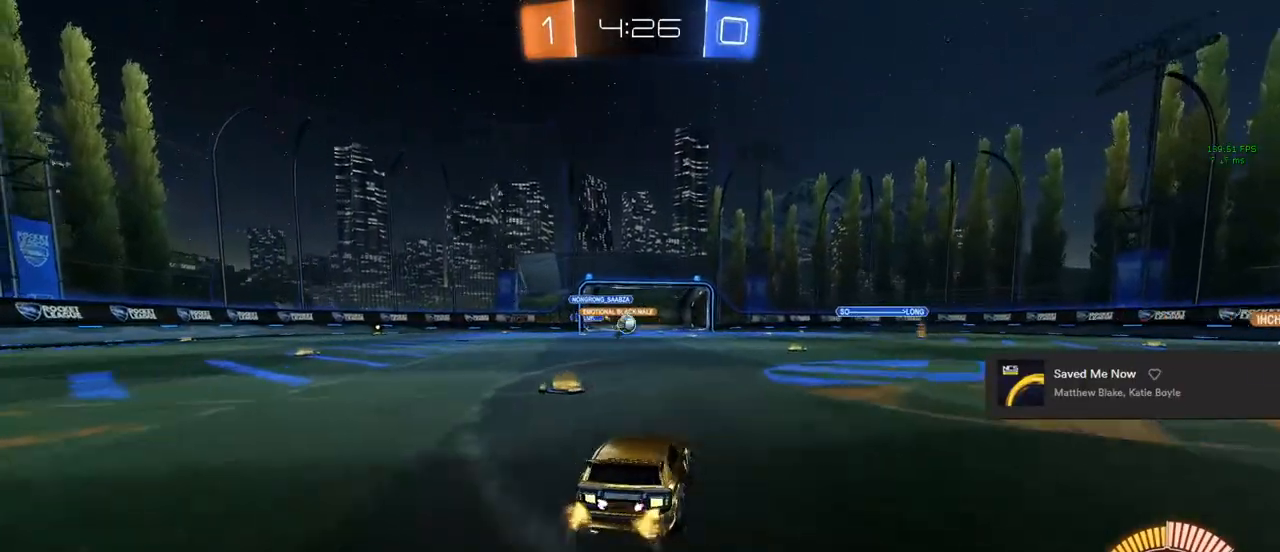
{"buttons": ["R2"], "left_stick": "right", "right_stick": "center", "events": [[267, "left_stick", "center"], [350, "left_stick", "right"]]}
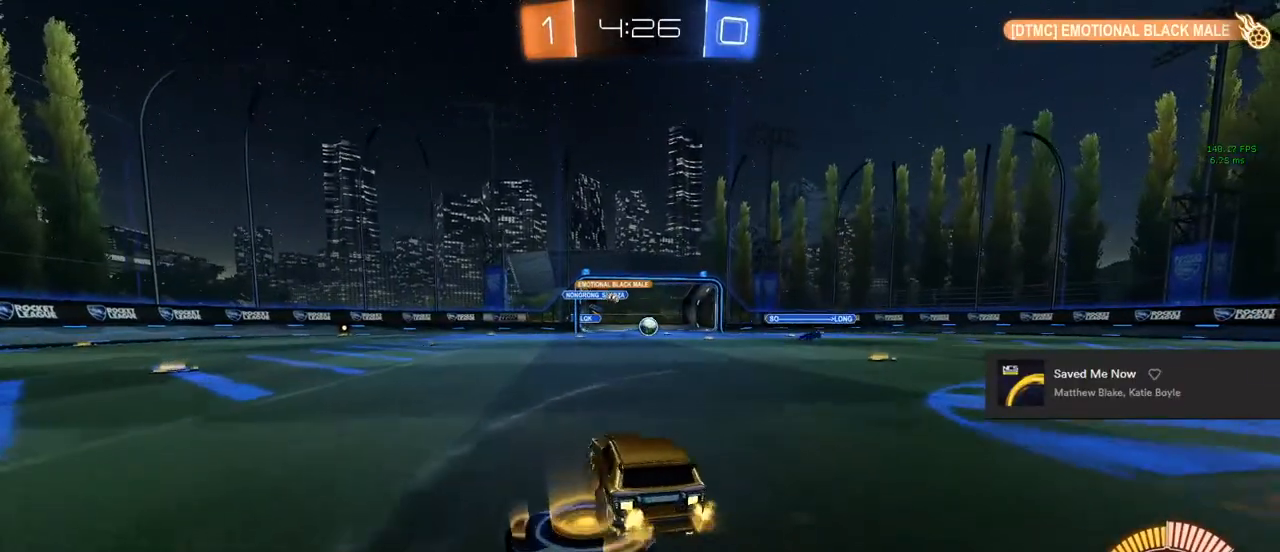
{"buttons": ["R2"], "left_stick": "center", "right_stick": "center", "events": [[483, "left_stick", "center"]]}
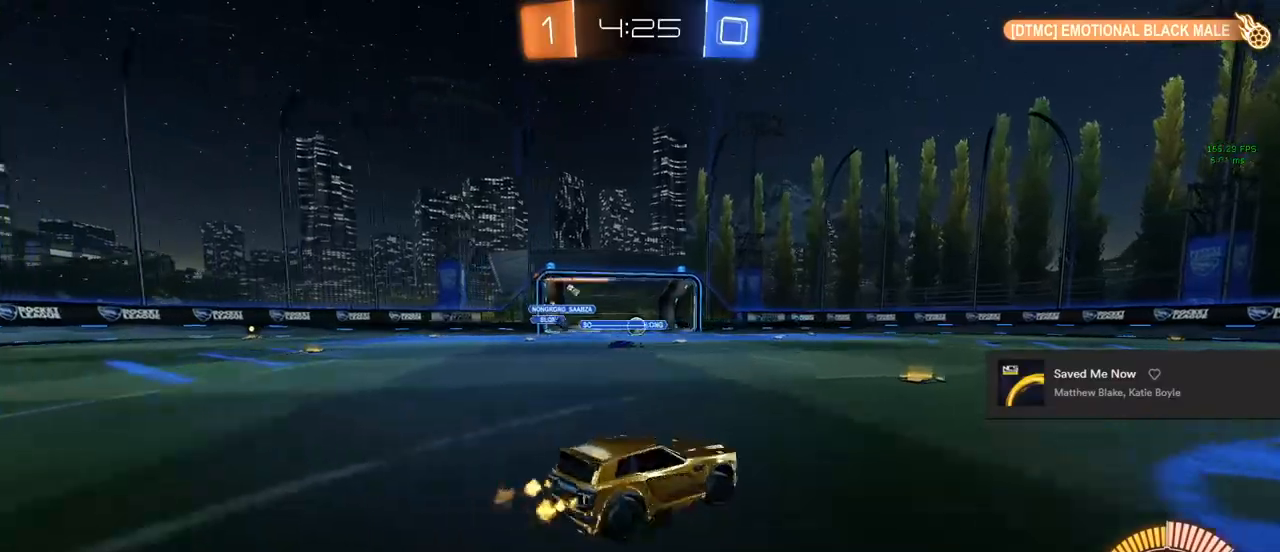
{"buttons": ["R2"], "left_stick": "center", "right_stick": "center", "events": [[133, "left_stick", "left"], [233, "left_stick", "center"]]}
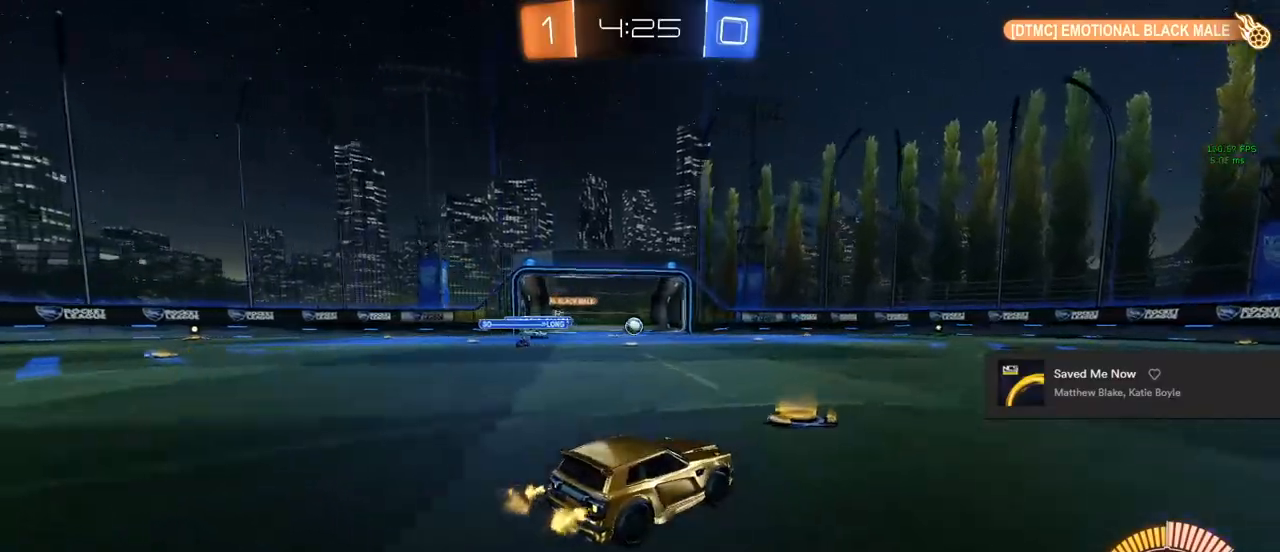
{"buttons": ["CIRCLE", "R2"], "left_stick": "left", "right_stick": "center", "events": [[17, "left_stick", "left"], [217, "left_stick", "center"], [317, "left_stick", "left"], [383, "CIRCLE", "down"]]}
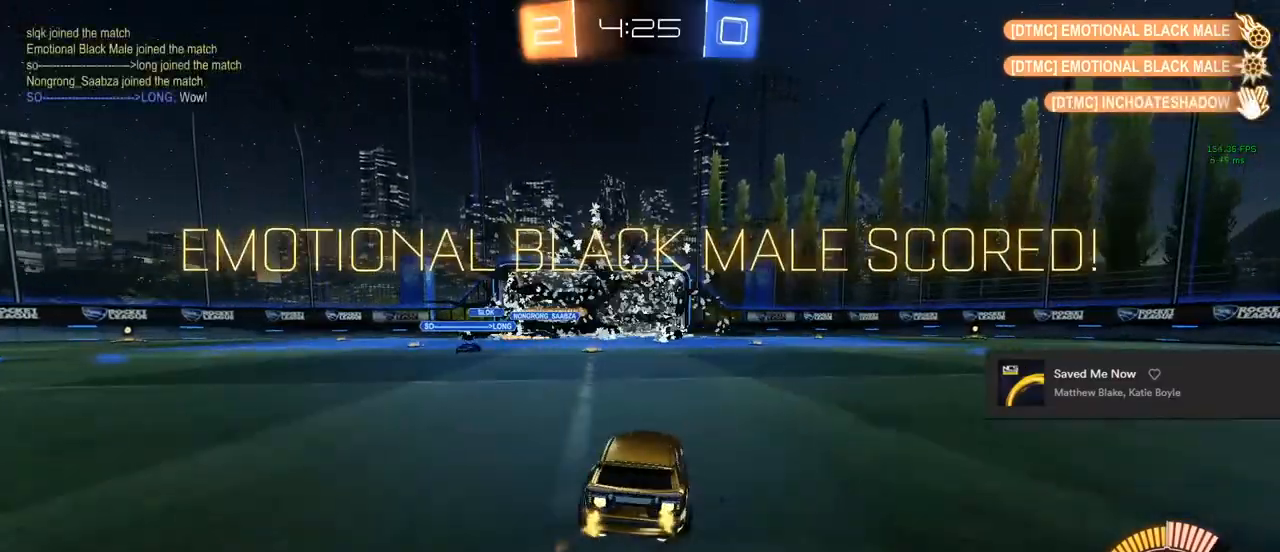
{"buttons": ["CIRCLE", "R2"], "left_stick": "center", "right_stick": "center", "events": [[67, "left_stick", "center"], [267, "left_stick", "up-left"], [367, "left_stick", "center"]]}
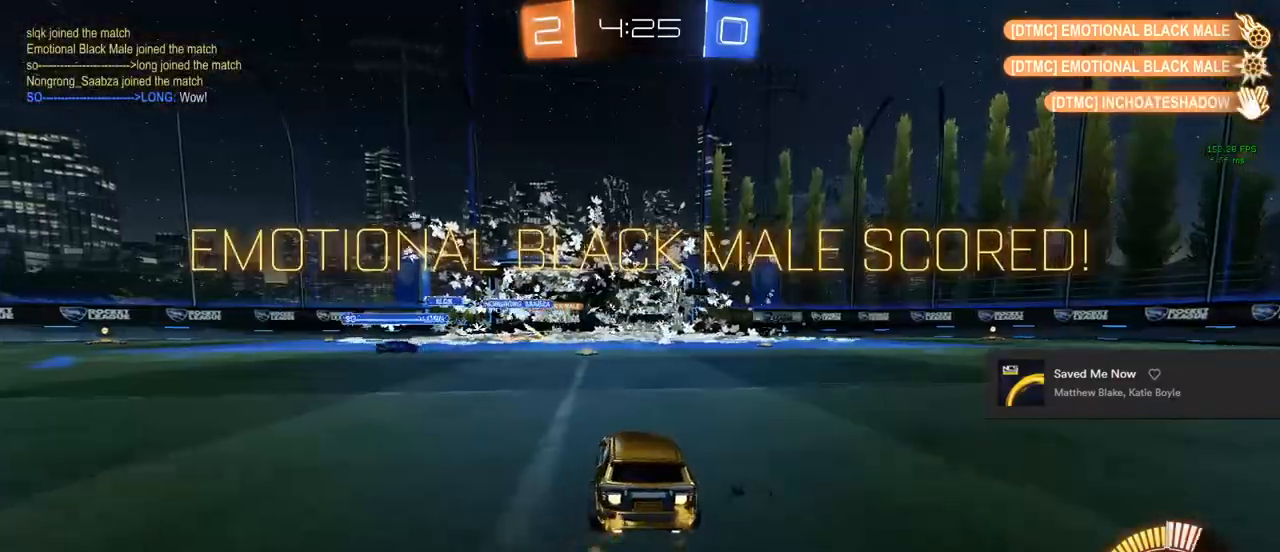
{"buttons": ["CIRCLE", "L1", "R2"], "left_stick": "down-left", "right_stick": "center", "events": [[233, "CROSS", "down"], [233, "left_stick", "down-left"], [300, "TRIANGLE", "down"], [317, "L1", "down"], [400, "CROSS", "up"], [450, "TRIANGLE", "up"]]}
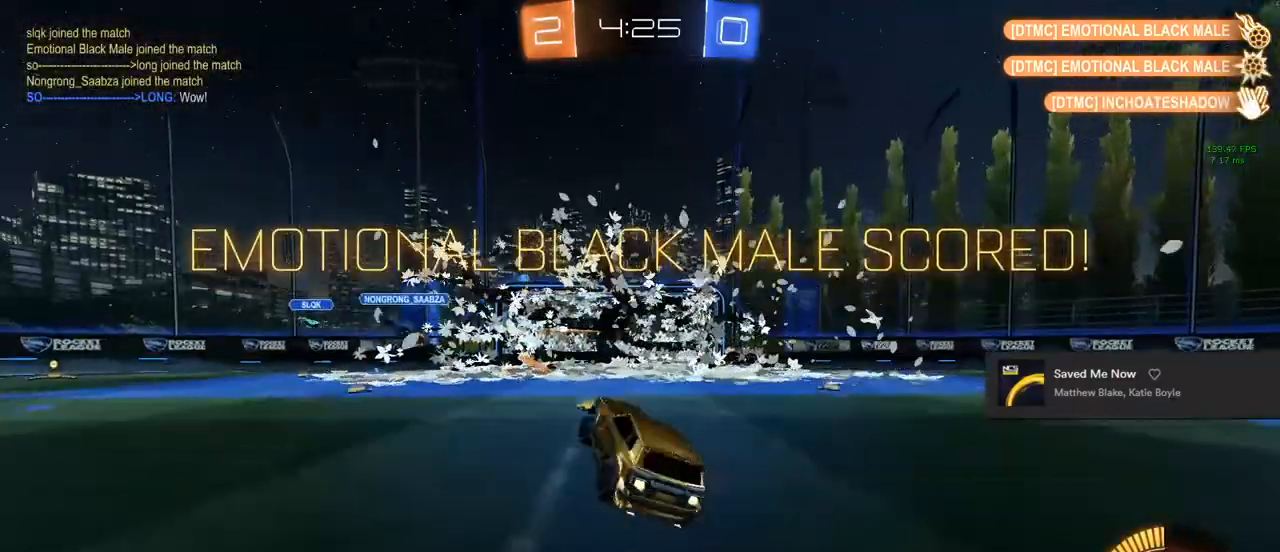
{"buttons": ["R2"], "left_stick": "left", "right_stick": "center", "events": [[133, "L1", "up"], [133, "left_stick", "left"], [200, "CIRCLE", "up"]]}
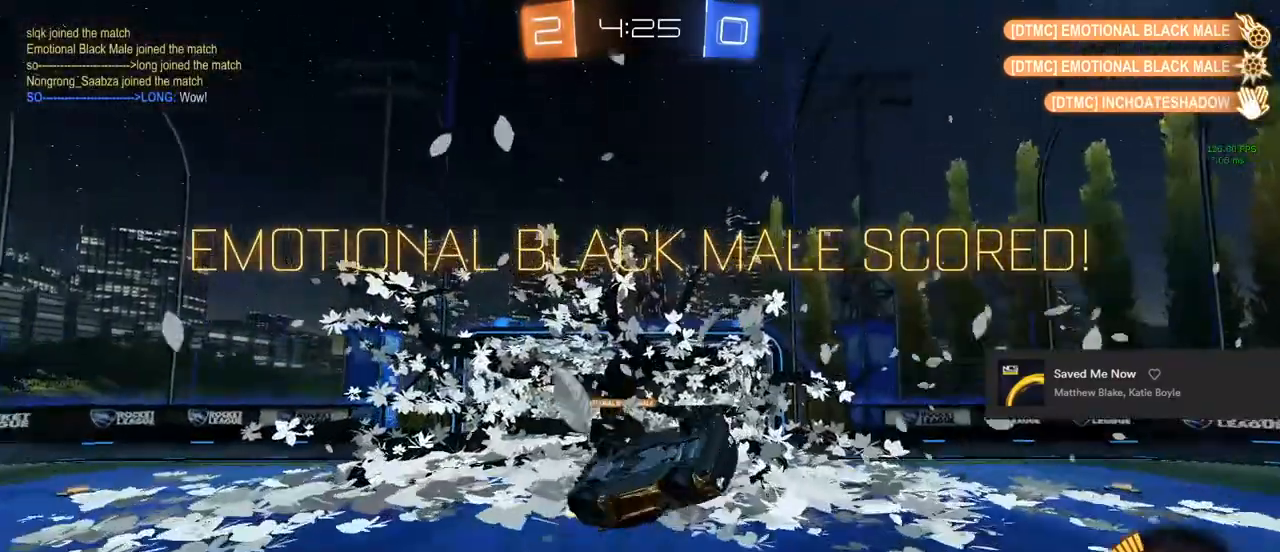
{"buttons": ["R2"], "left_stick": "down", "right_stick": "center"}
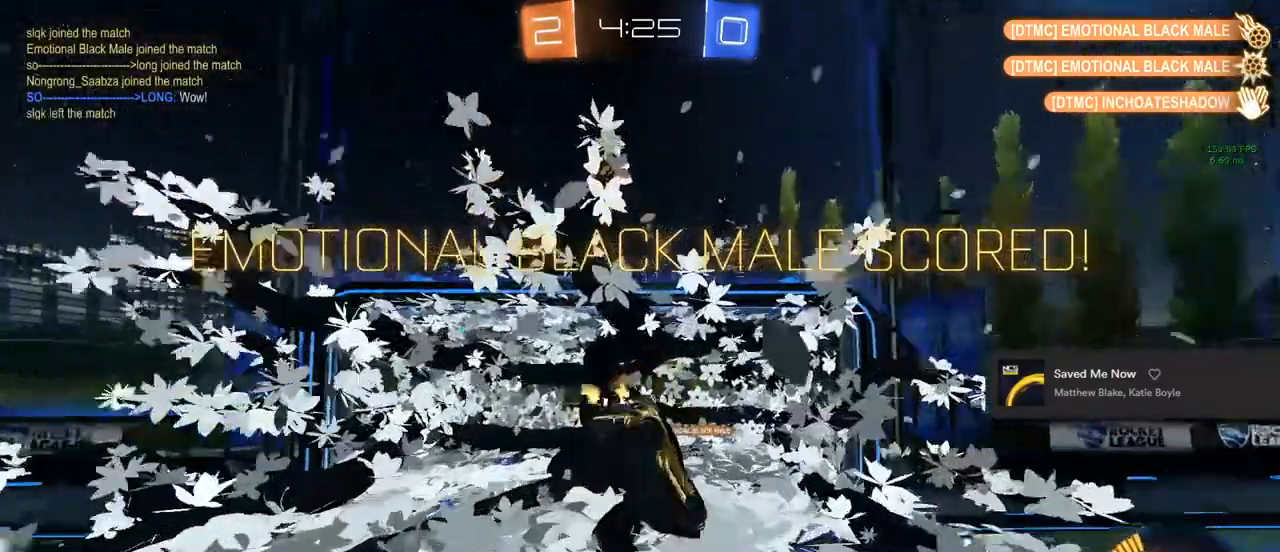
{"buttons": ["CIRCLE", "L1", "R1"], "left_stick": "center", "right_stick": "center", "events": [[117, "R2", "up"], [117, "left_stick", "up-left"], [133, "CIRCLE", "down"], [333, "R1", "down"], [367, "L1", "down"], [500, "left_stick", "center"]]}
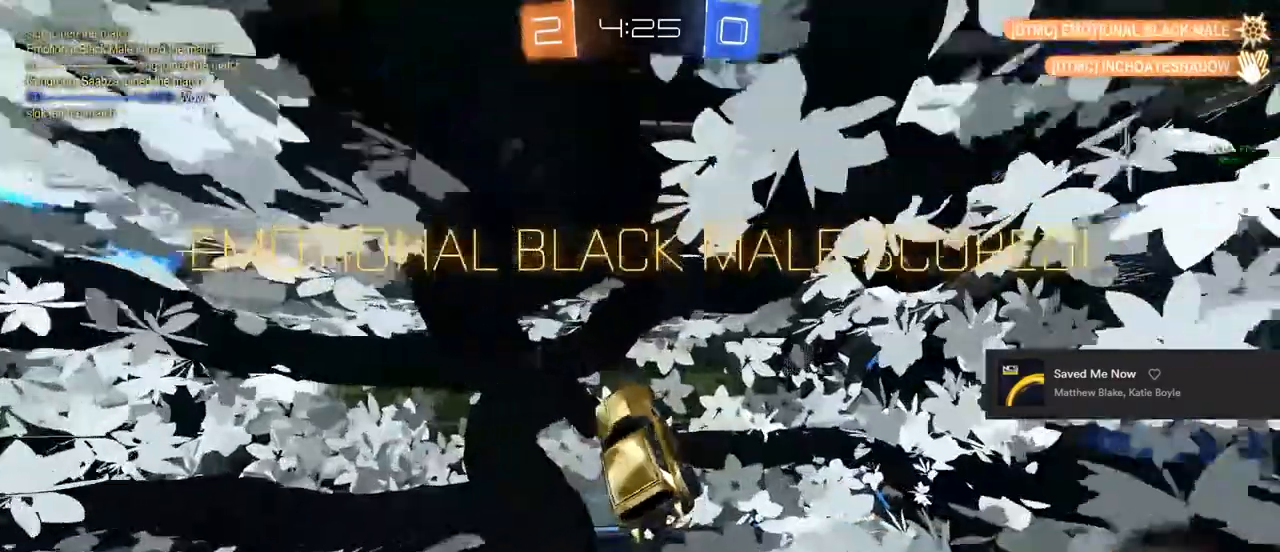
{"buttons": [], "left_stick": "center", "right_stick": "center", "events": [[83, "CIRCLE", "up"], [83, "R1", "up"], [317, "L1", "up"], [350, "left_stick", "down"], [450, "left_stick", "center"]]}
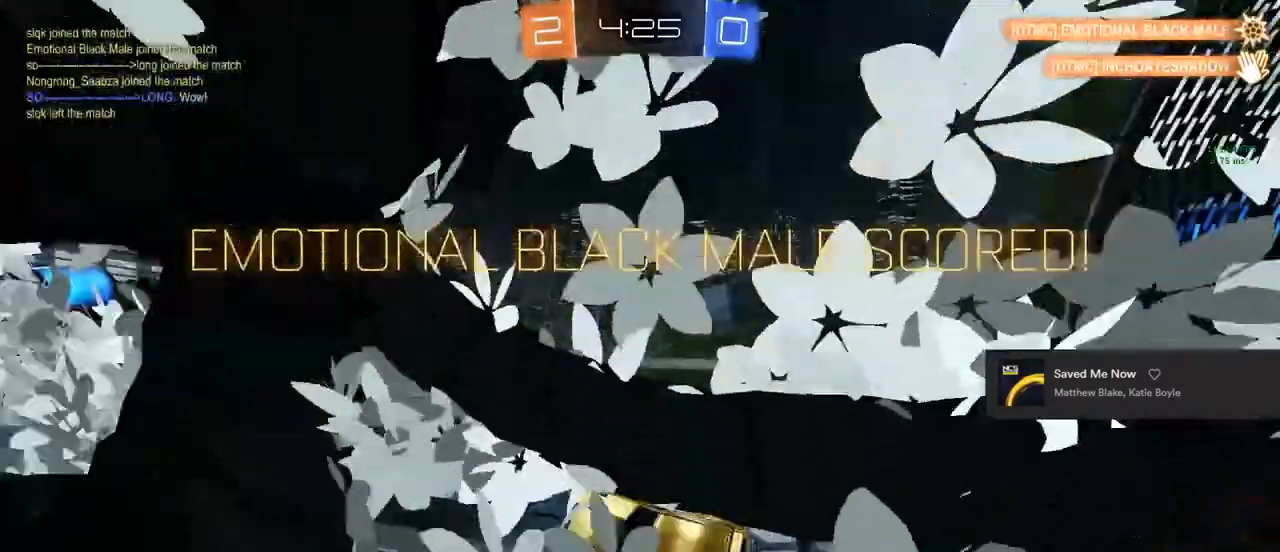
{"buttons": [], "left_stick": "center", "right_stick": "center", "events": [[33, "CROSS", "down"], [83, "L3", "down"], [83, "R1", "down"], [183, "L3", "up"], [350, "CROSS", "up"], [350, "R1", "up"]]}
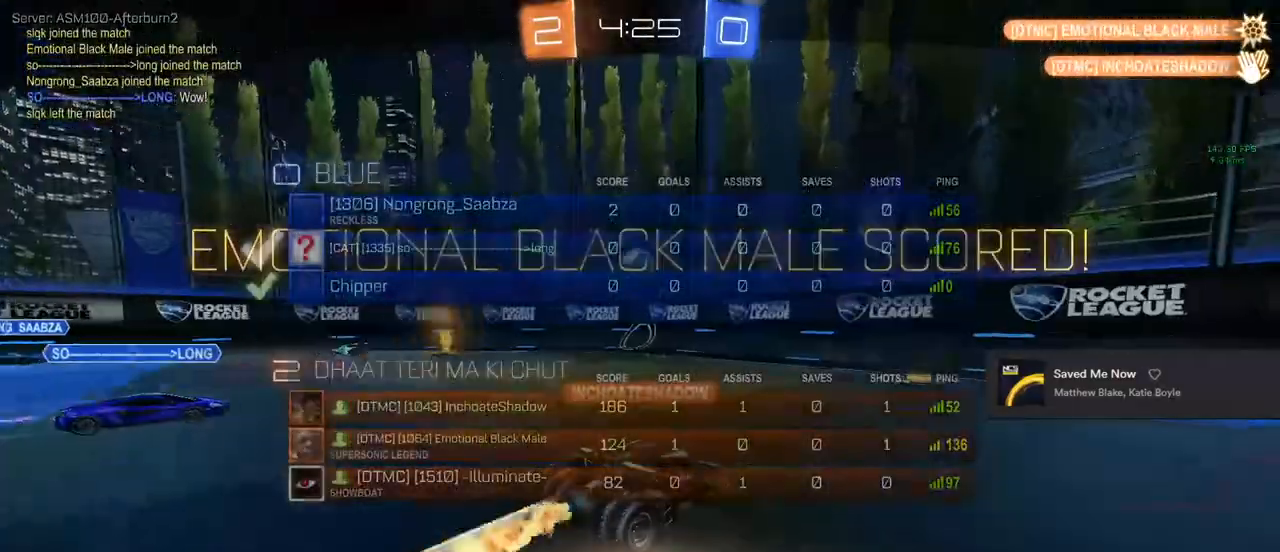
{"buttons": [], "left_stick": "center", "right_stick": "center", "events": [[67, "R1", "down"], [83, "CROSS", "down"], [133, "CIRCLE", "down"], [350, "CIRCLE", "up"], [350, "CROSS", "up"], [483, "R1", "up"]]}
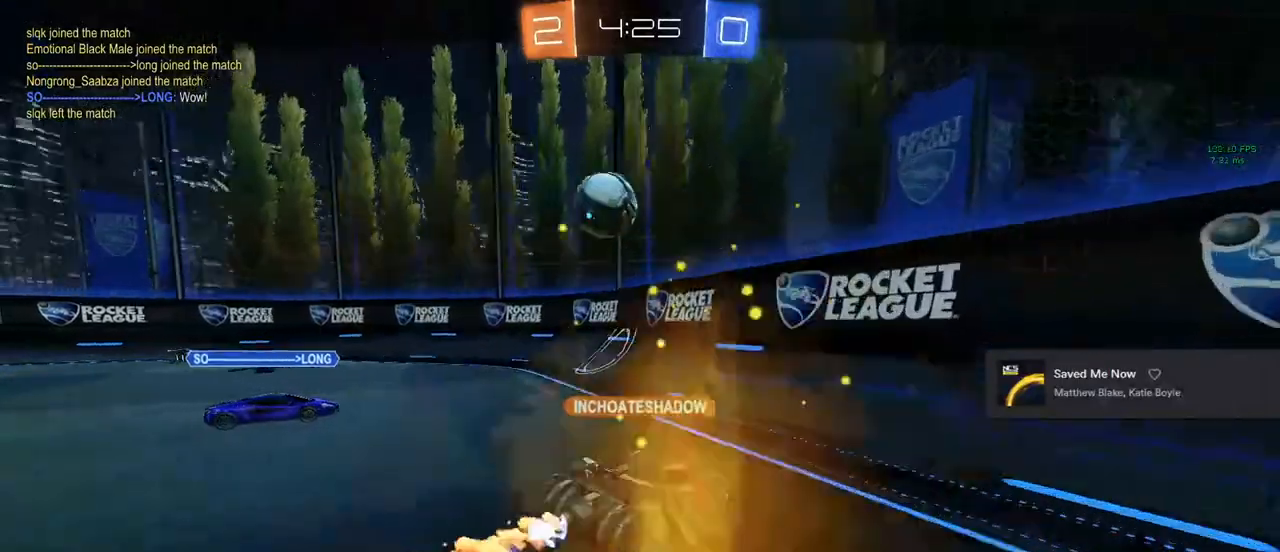
{"buttons": [], "left_stick": "center", "right_stick": "center", "events": []}
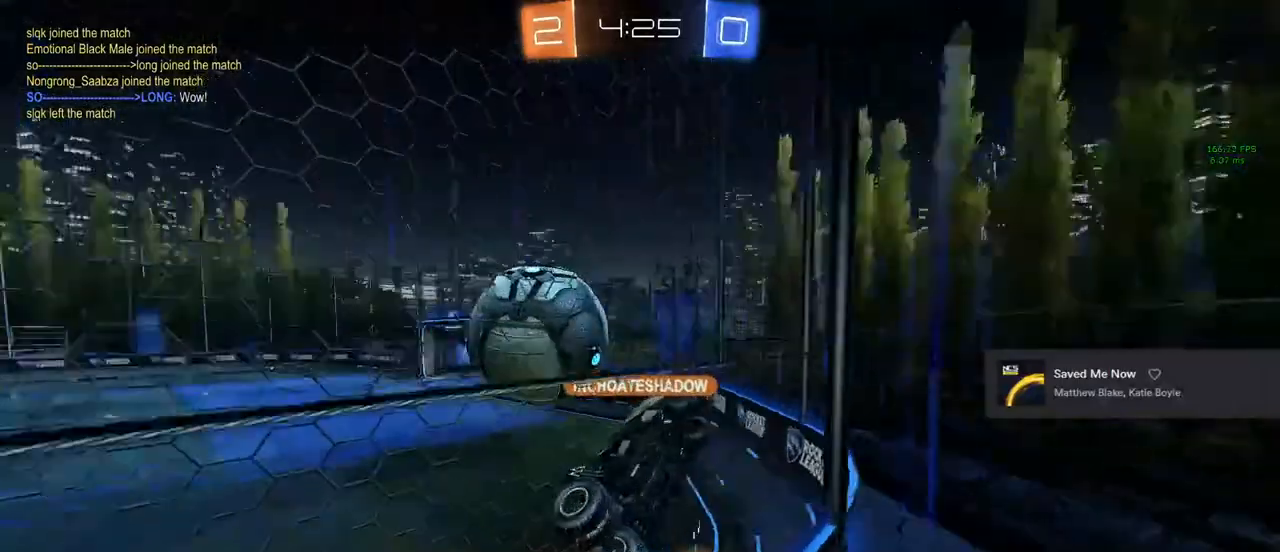
{"buttons": [], "left_stick": "center", "right_stick": "center", "events": []}
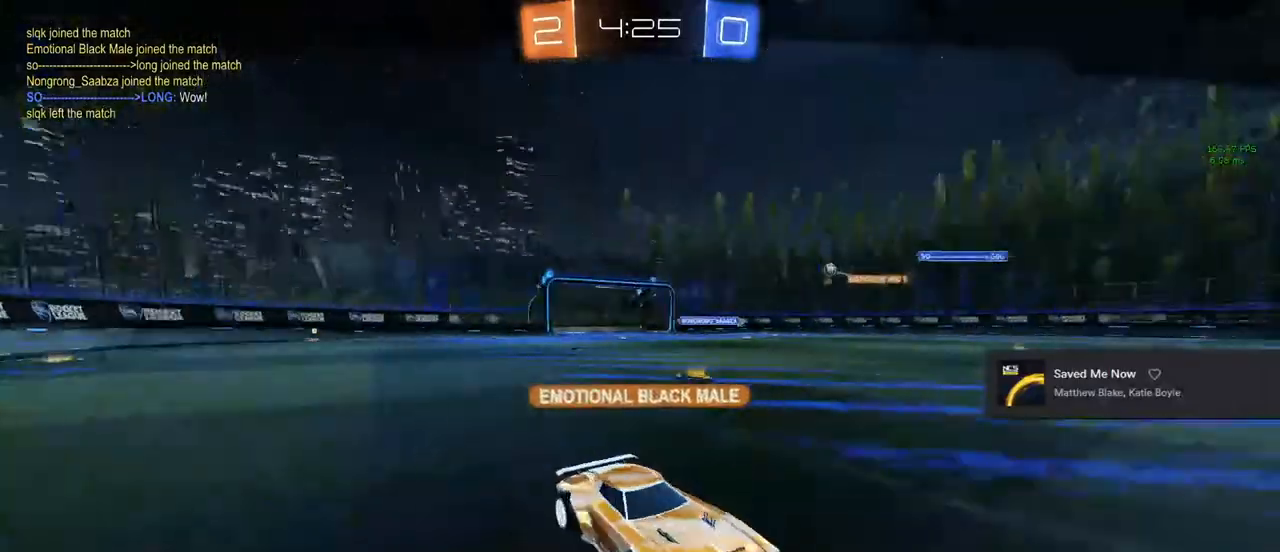
{"buttons": [], "left_stick": "center", "right_stick": "center", "events": [[17, "R1", "down"], [50, "CIRCLE", "down"], [50, "CROSS", "down"], [350, "CROSS", "up"], [367, "CIRCLE", "up"], [483, "R1", "up"]]}
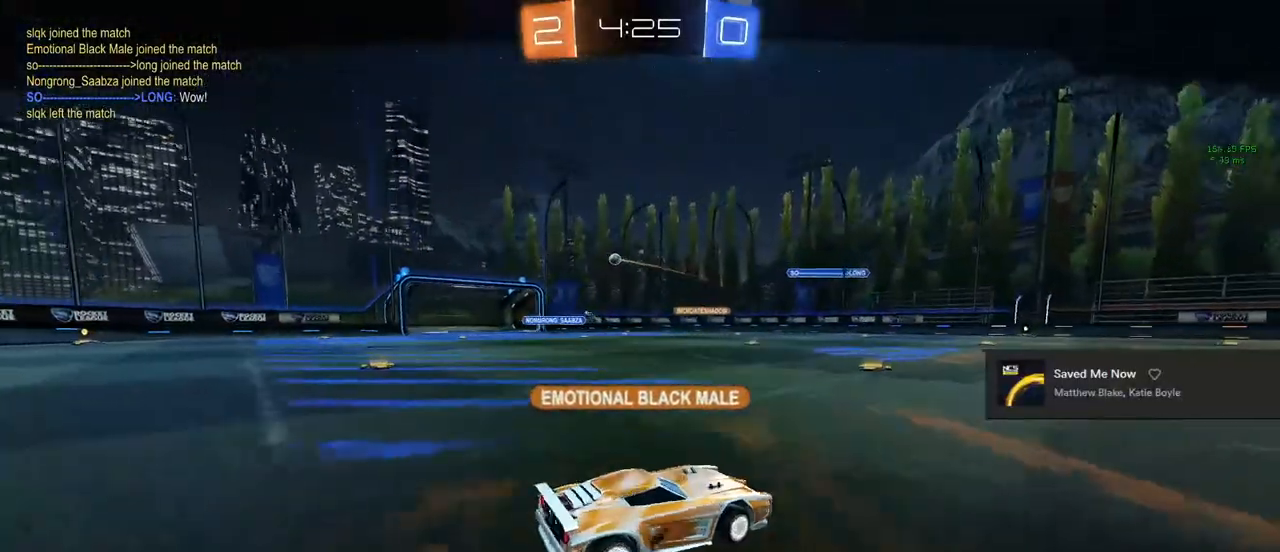
{"buttons": ["L3"], "left_stick": "center", "right_stick": "center", "events": [[33, "L3", "down"]]}
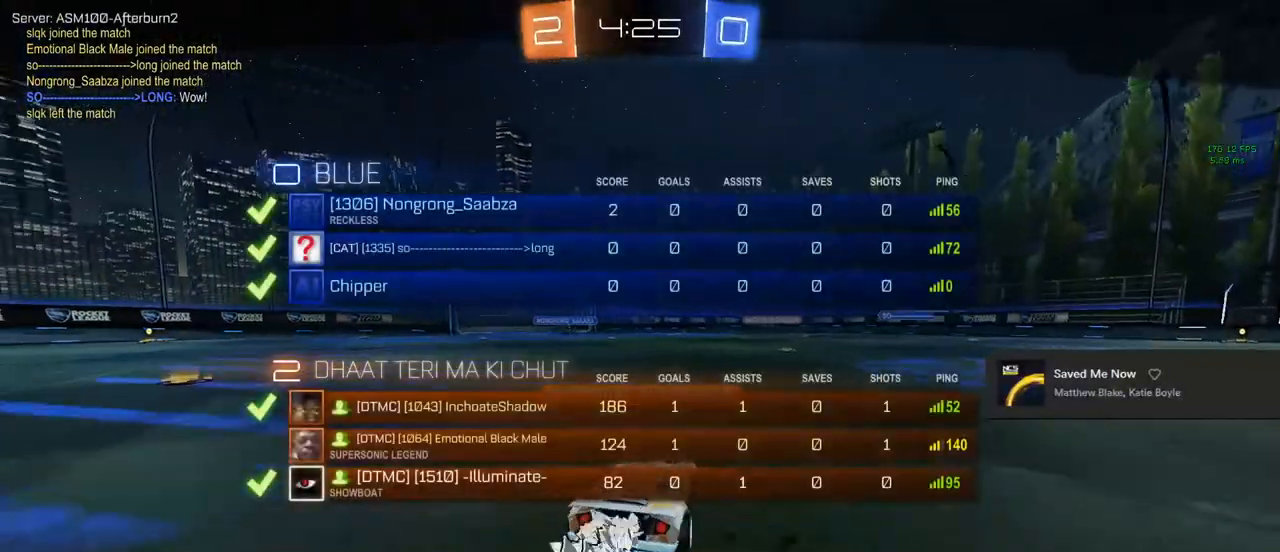
{"buttons": [], "left_stick": "center", "right_stick": "center", "events": [[350, "L3", "up"]]}
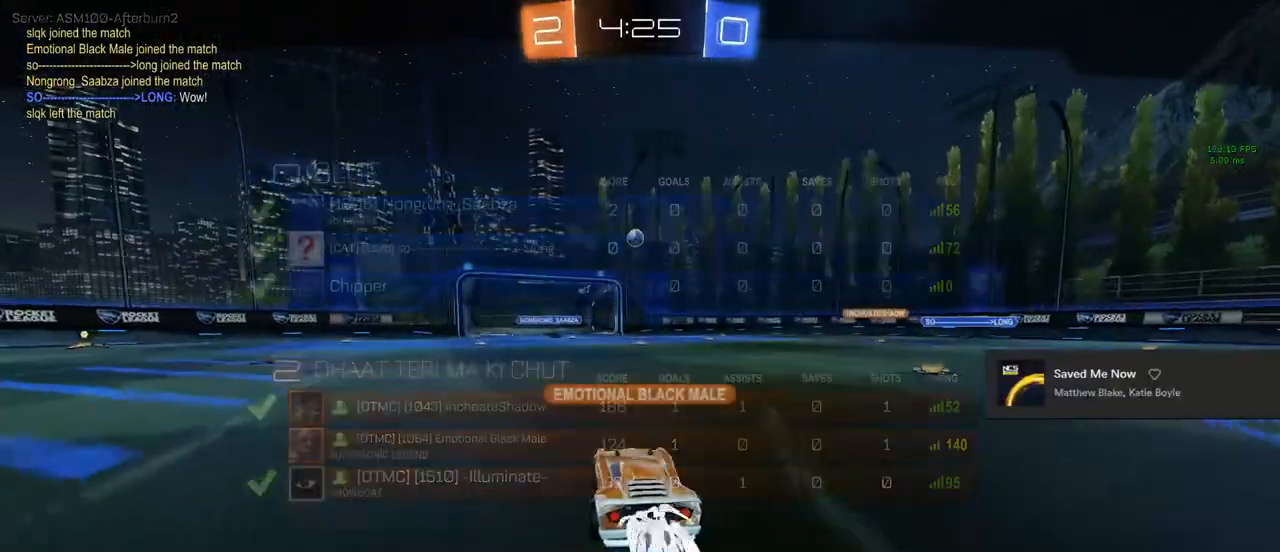
{"buttons": [], "left_stick": "center", "right_stick": "center", "events": [[217, "L3", "down"], [400, "L3", "up"]]}
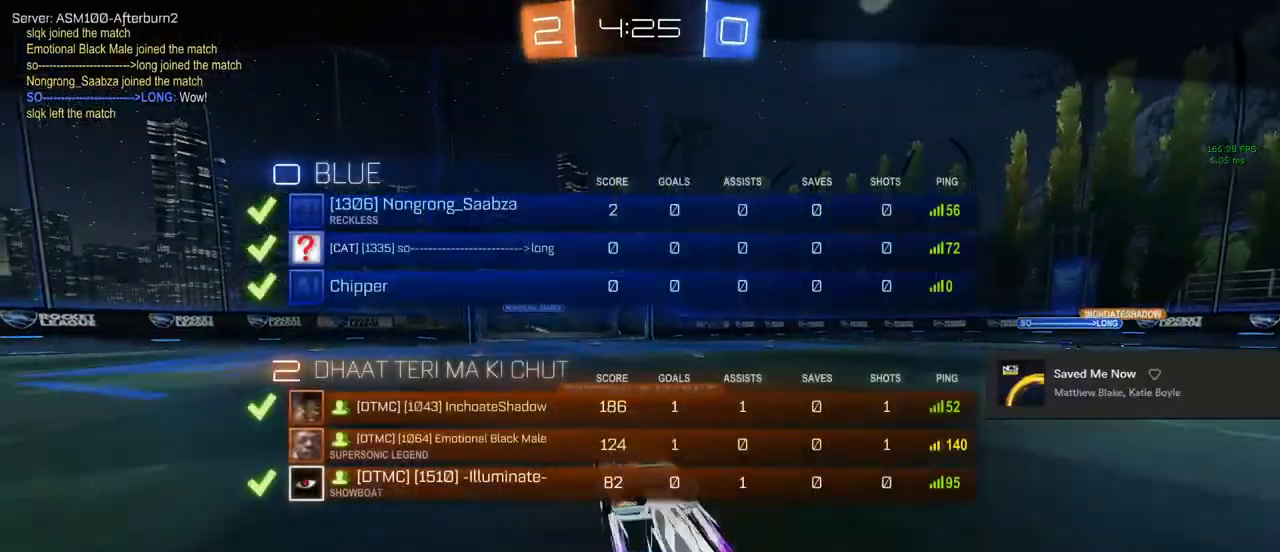
{"buttons": [], "left_stick": "center", "right_stick": "center", "events": []}
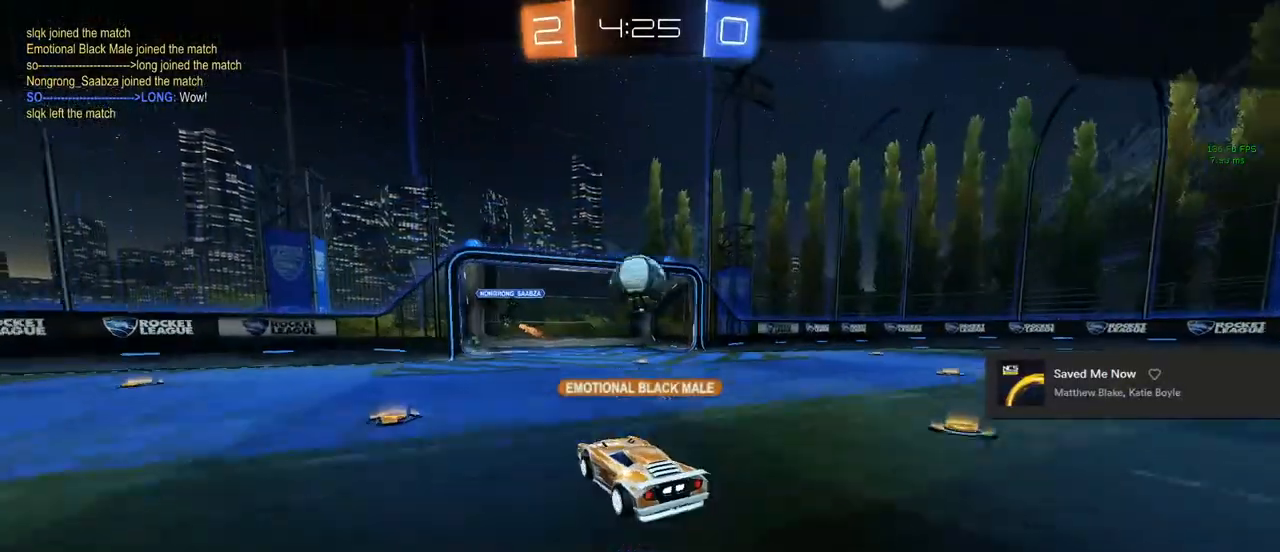
{"buttons": [], "left_stick": "center", "right_stick": "center", "events": []}
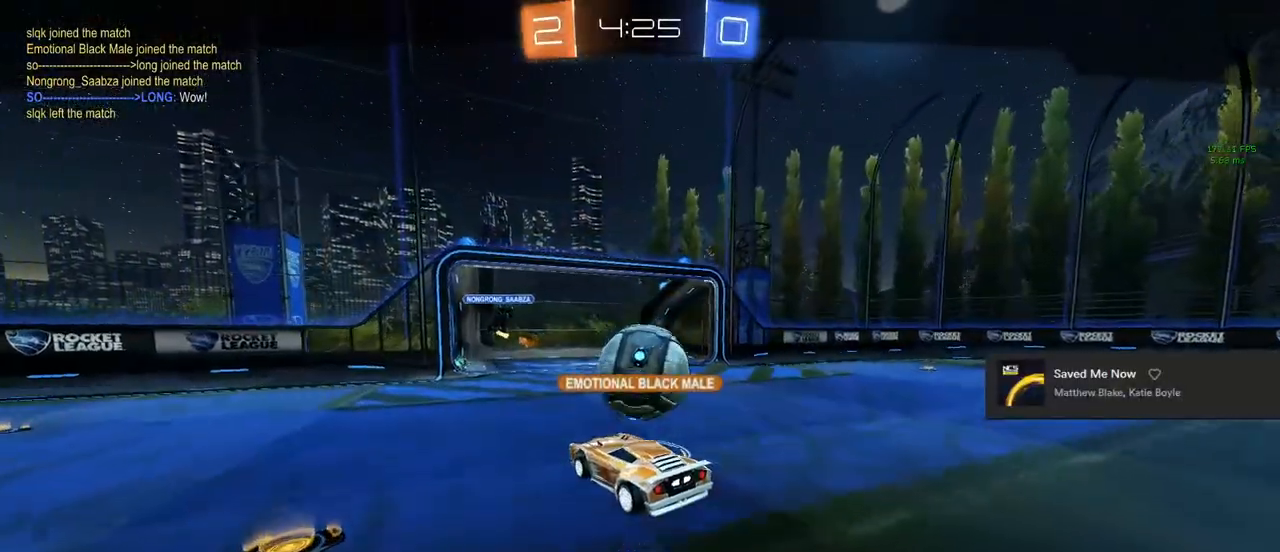
{"buttons": [], "left_stick": "center", "right_stick": "center", "events": []}
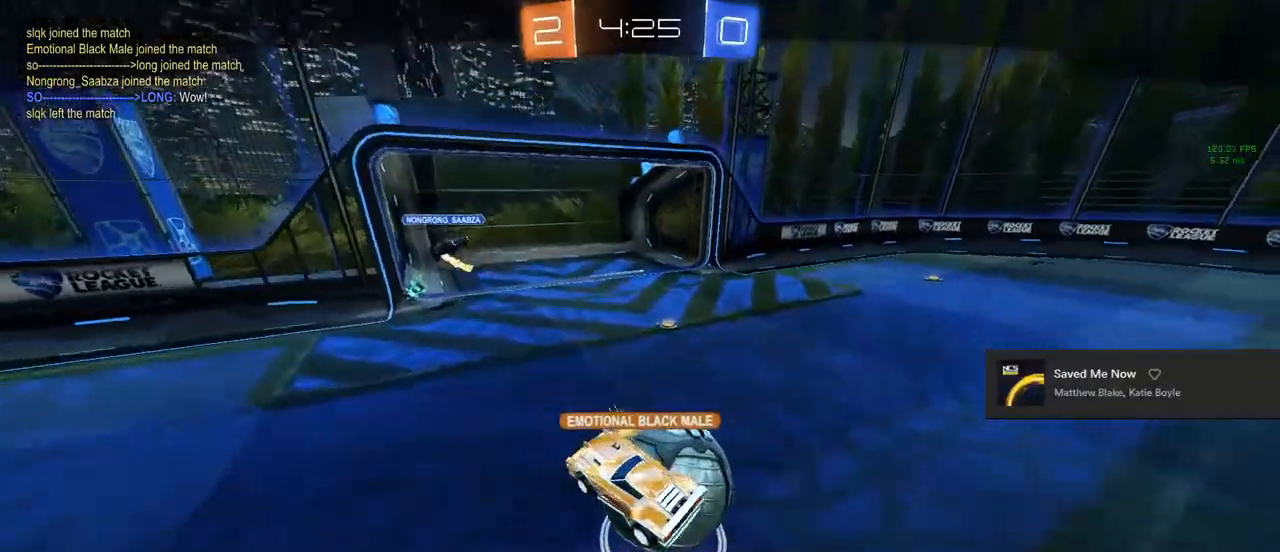
{"buttons": [], "left_stick": "center", "right_stick": "center", "events": []}
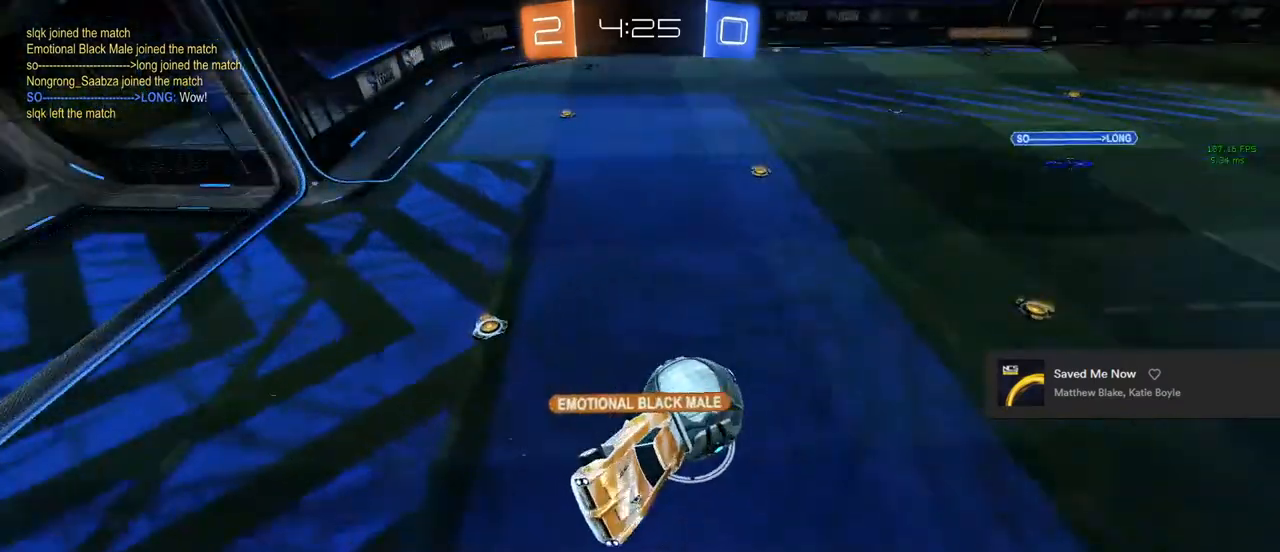
{"buttons": [], "left_stick": "center", "right_stick": "center", "events": []}
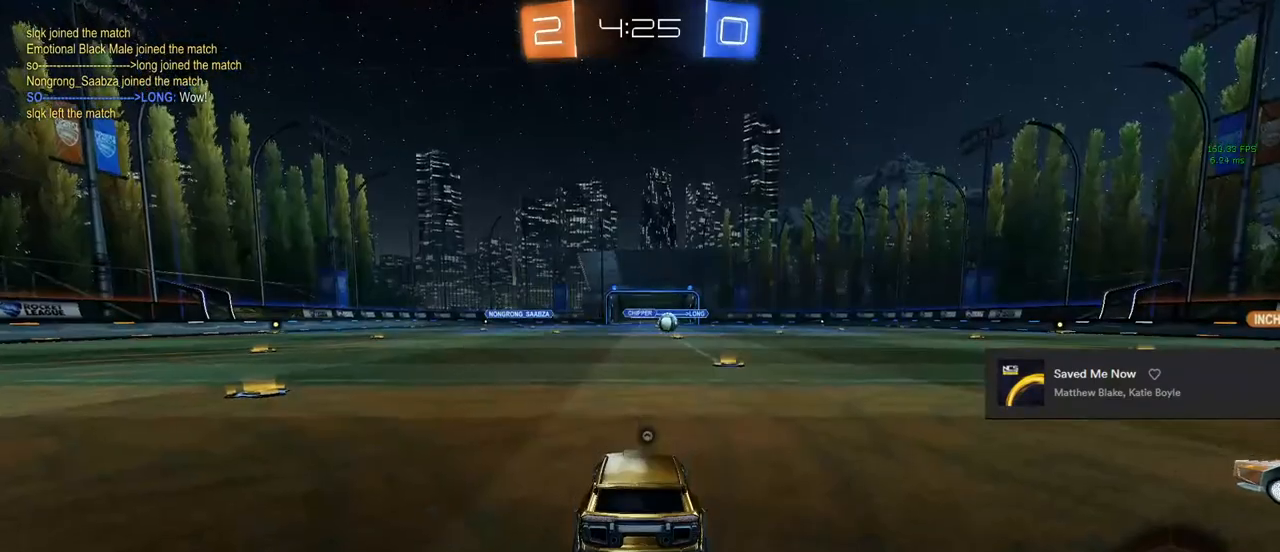
{"buttons": [], "left_stick": "center", "right_stick": "right", "events": [[233, "L3", "down"], [450, "L3", "up"], [450, "right_stick", "right"]]}